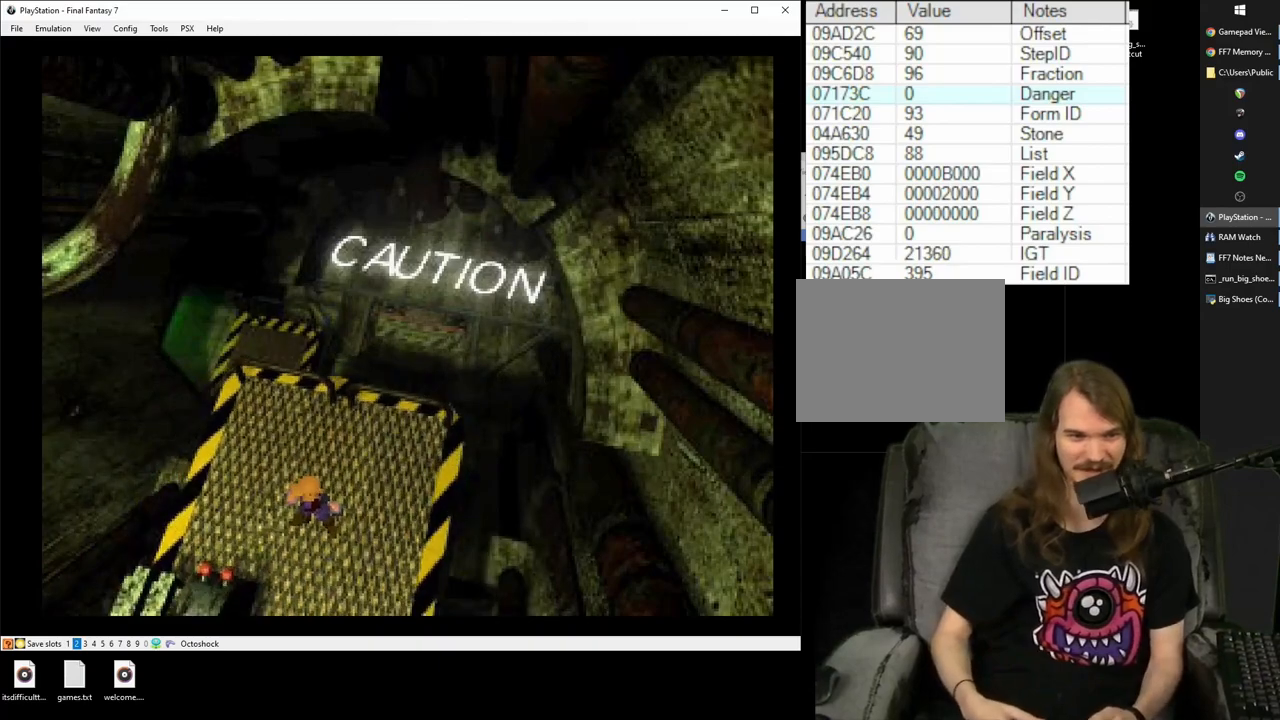
Gameplay with a controller (PlayStation layout); each line is a JSON object with the inputs held at the frame after it. "events" lists button and stick changes between this image and that frame as [ms after this image, input, new state], when the widget could be followed in between. Not read: L3 R2 R3 left_stick right_stick.
{"buttons": ["CROSS", "DPAD_LEFT"], "events": [[333, "CROSS", "down"], [367, "DPAD_LEFT", "down"]]}
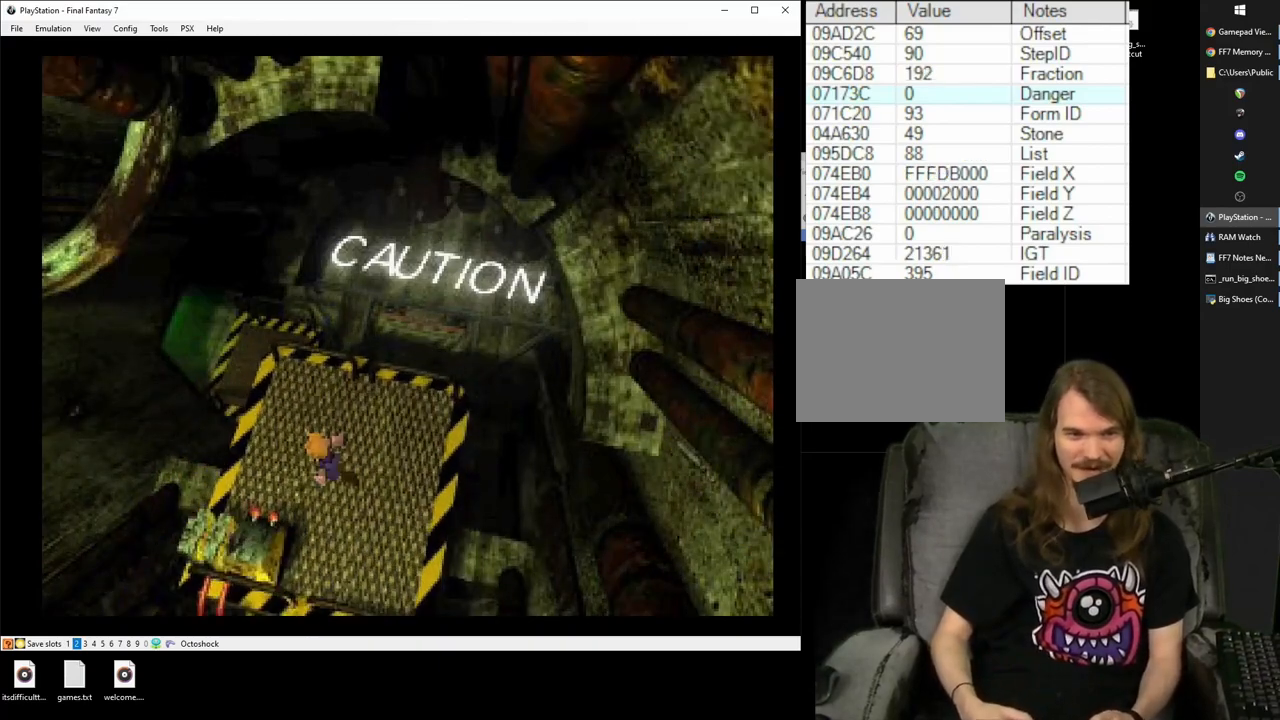
{"buttons": ["CROSS", "DPAD_LEFT"], "events": []}
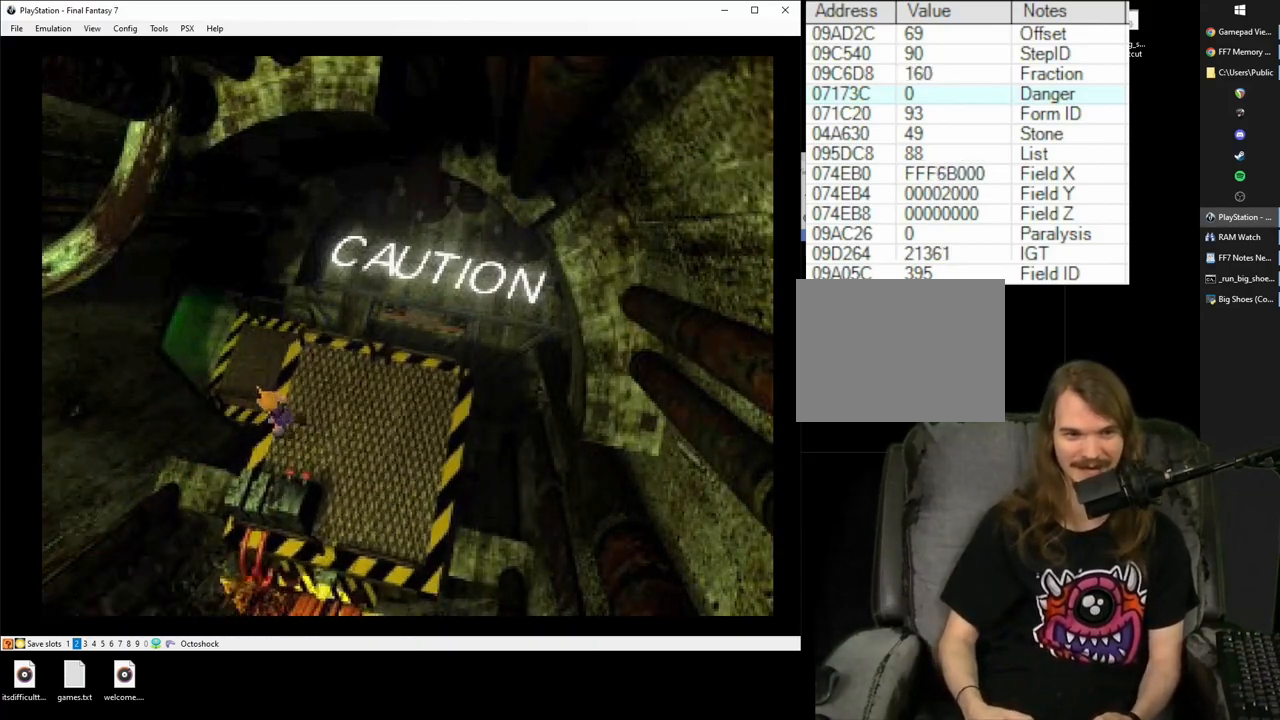
{"buttons": ["CROSS", "DPAD_LEFT"], "events": []}
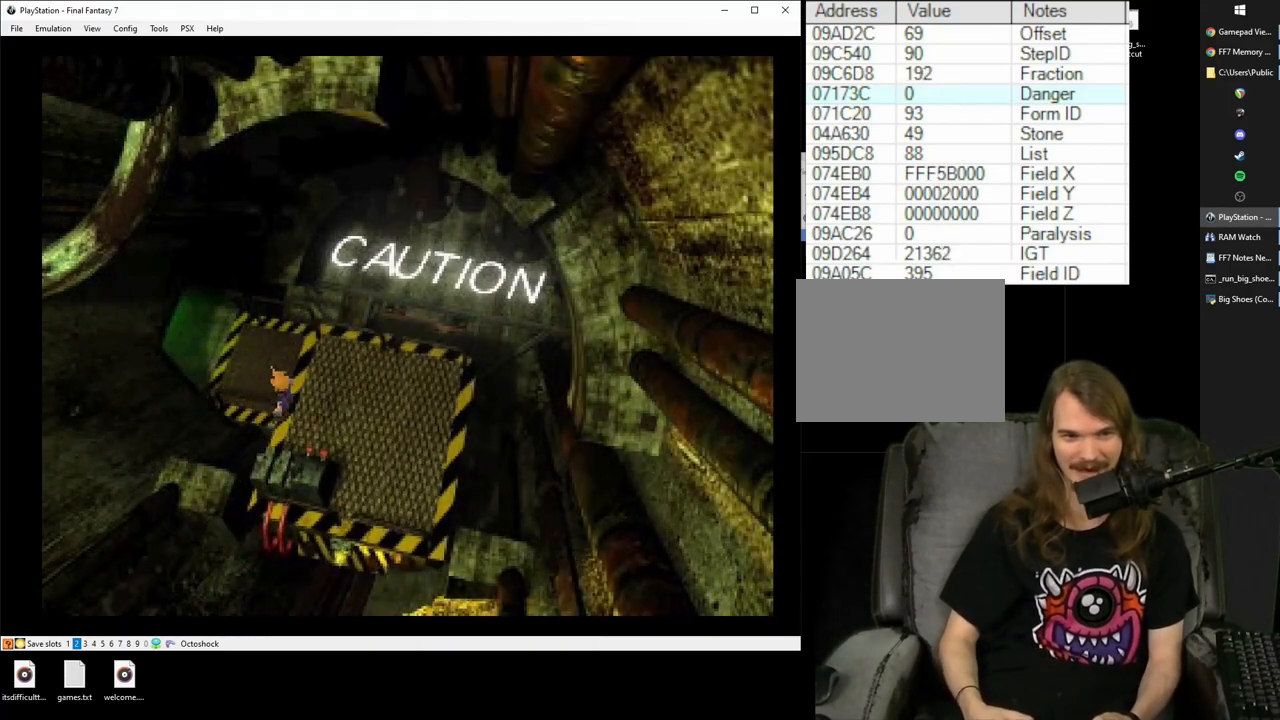
{"buttons": ["CROSS", "DPAD_LEFT"], "events": []}
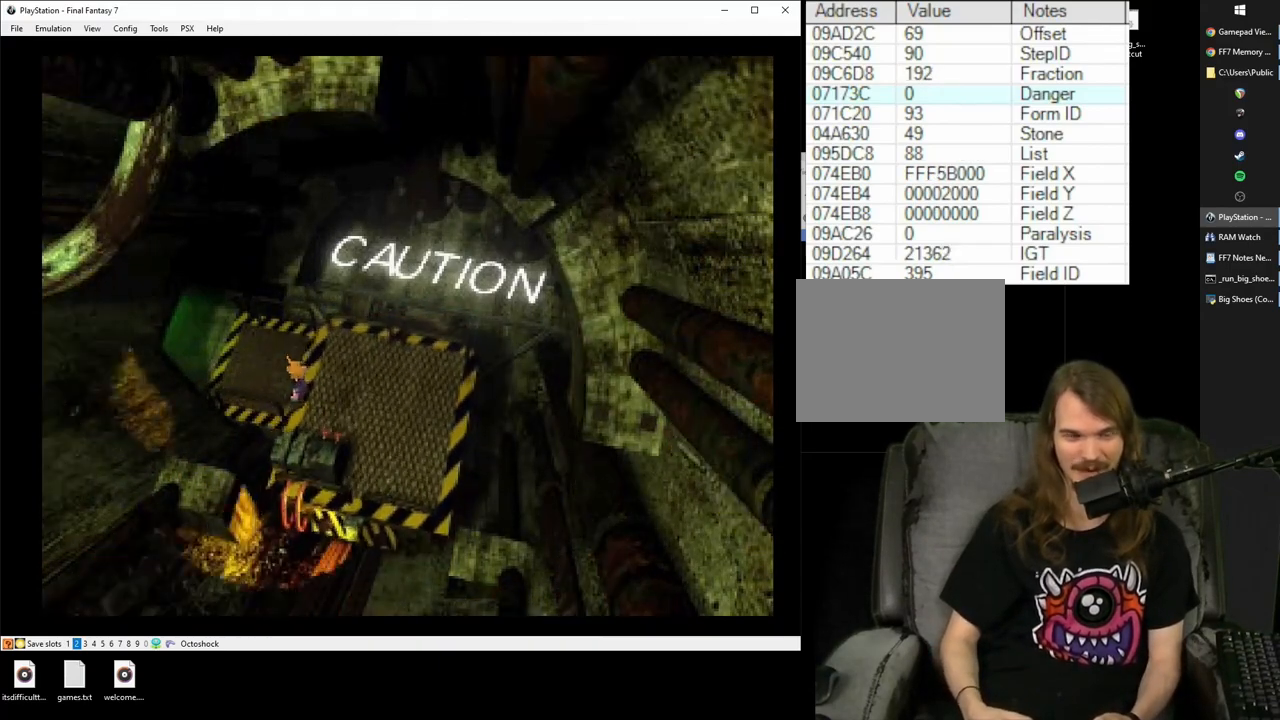
{"buttons": ["CROSS", "DPAD_LEFT"], "events": []}
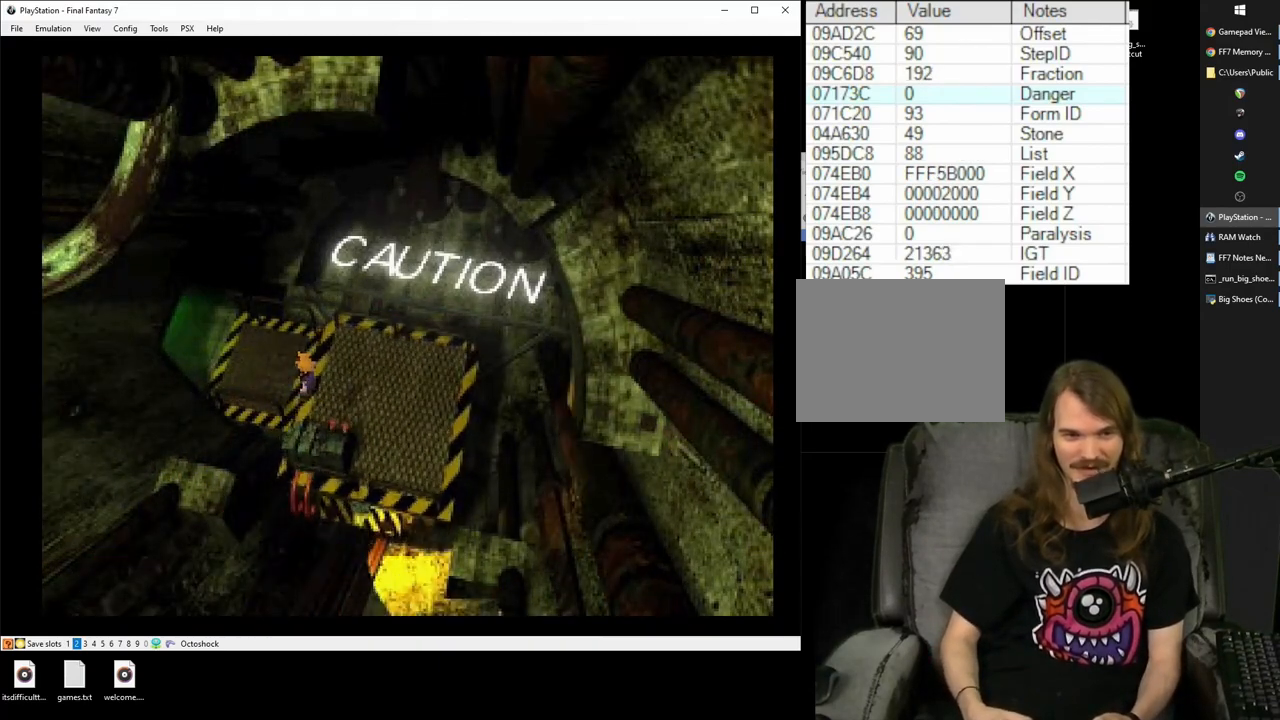
{"buttons": ["CROSS", "DPAD_LEFT"], "events": []}
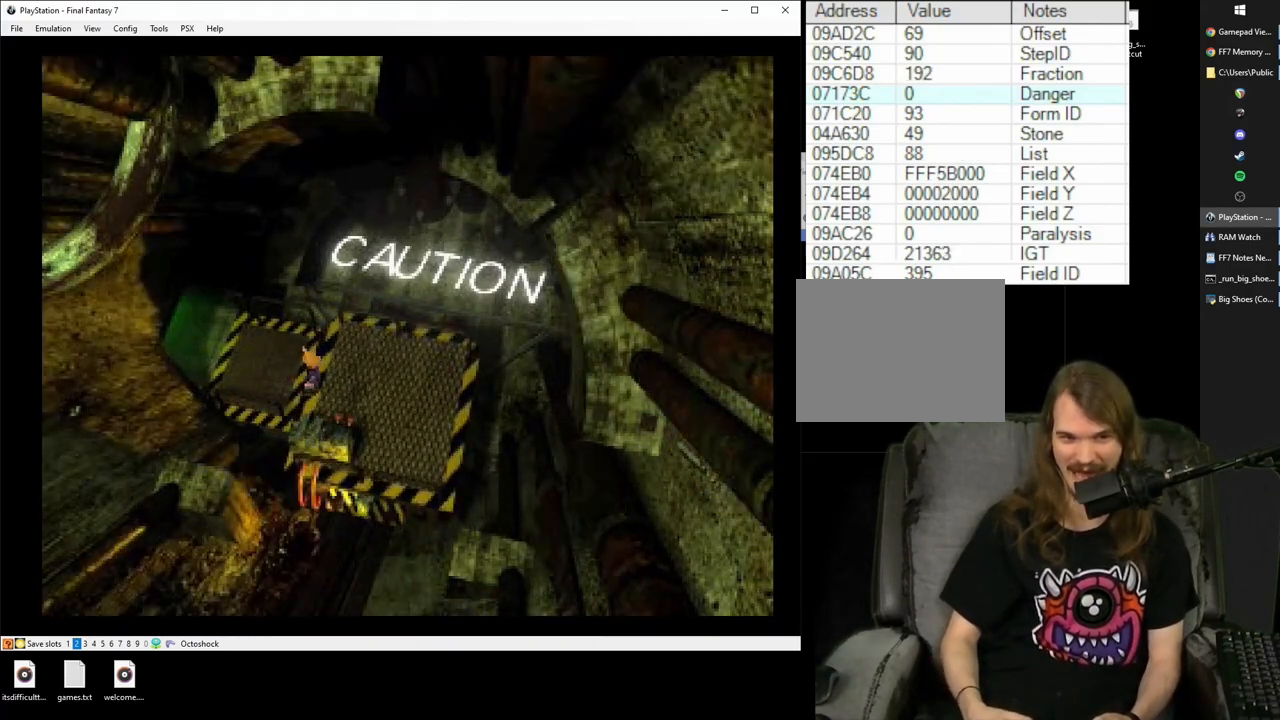
{"buttons": ["CROSS", "DPAD_LEFT"], "events": []}
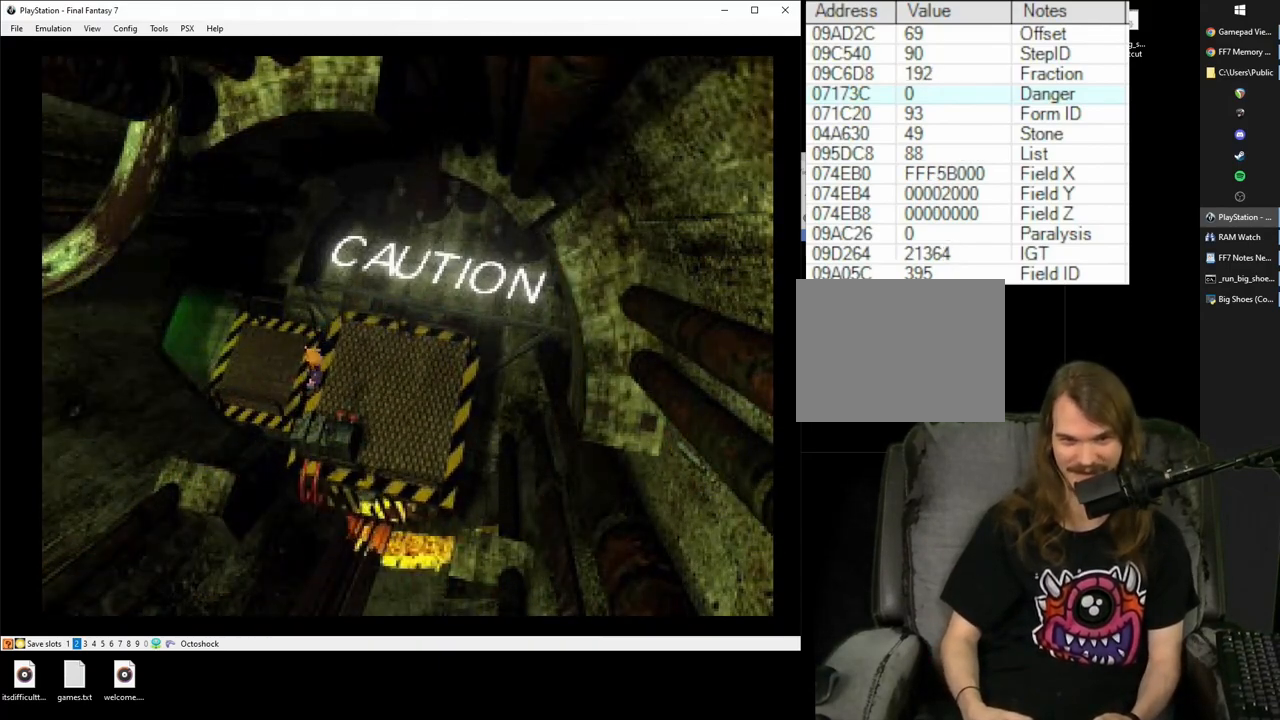
{"buttons": ["CROSS", "DPAD_LEFT"], "events": []}
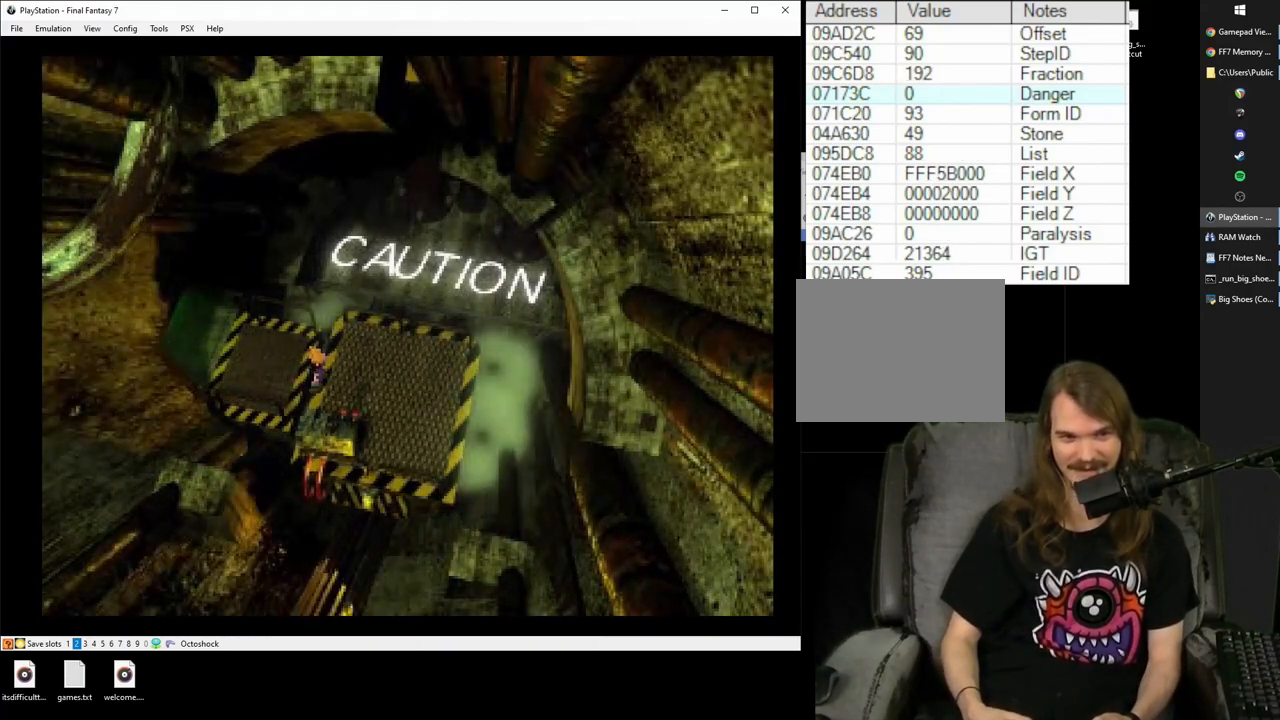
{"buttons": ["CROSS", "DPAD_LEFT"], "events": []}
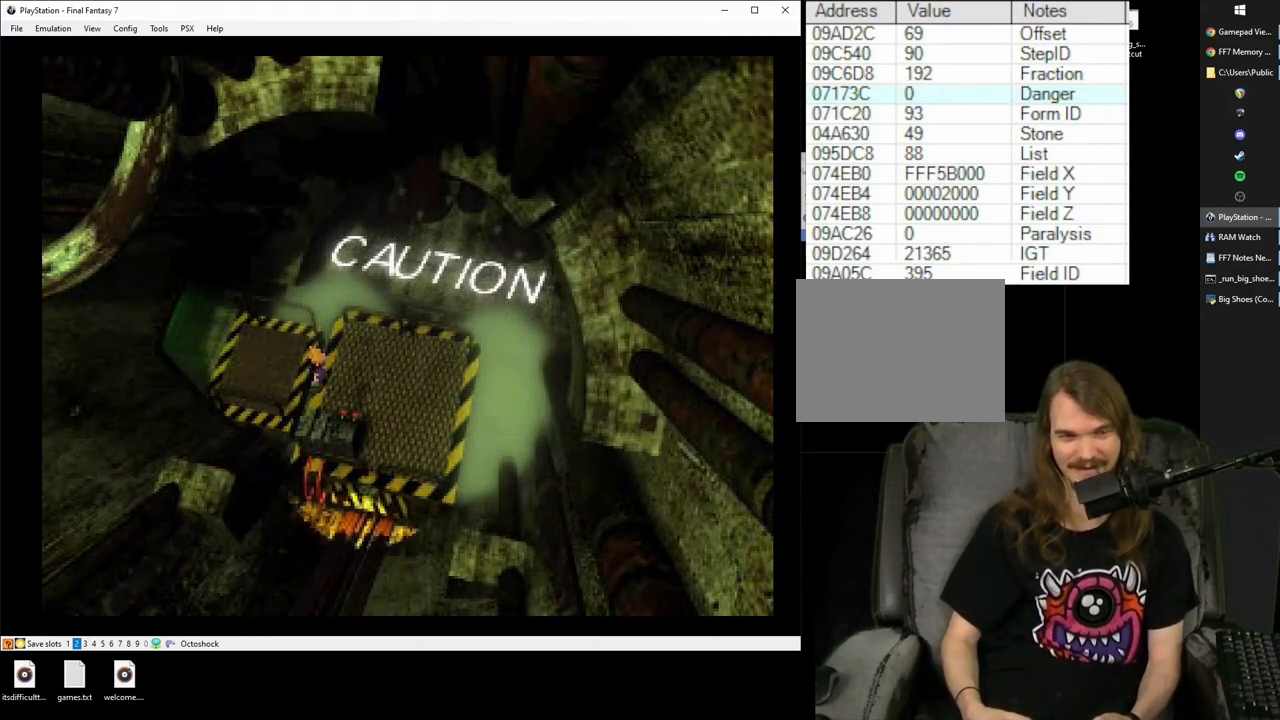
{"buttons": ["CROSS", "DPAD_LEFT"], "events": []}
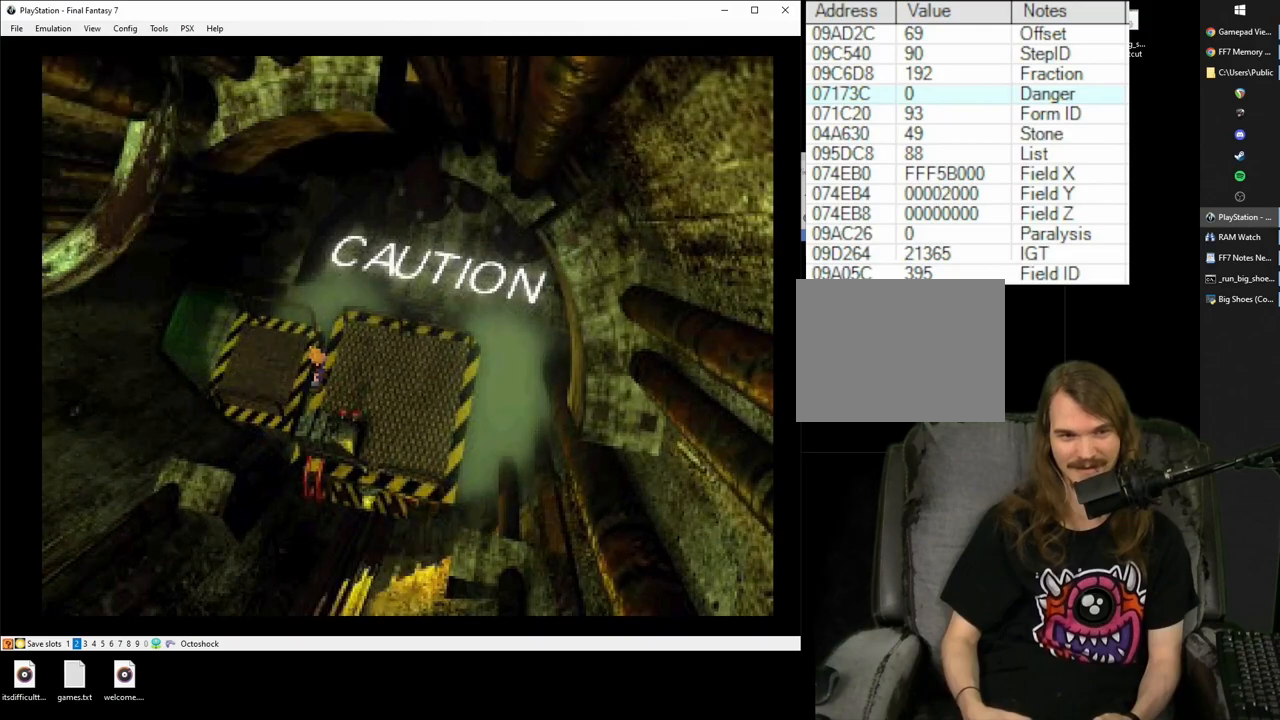
{"buttons": ["CROSS", "DPAD_LEFT"], "events": []}
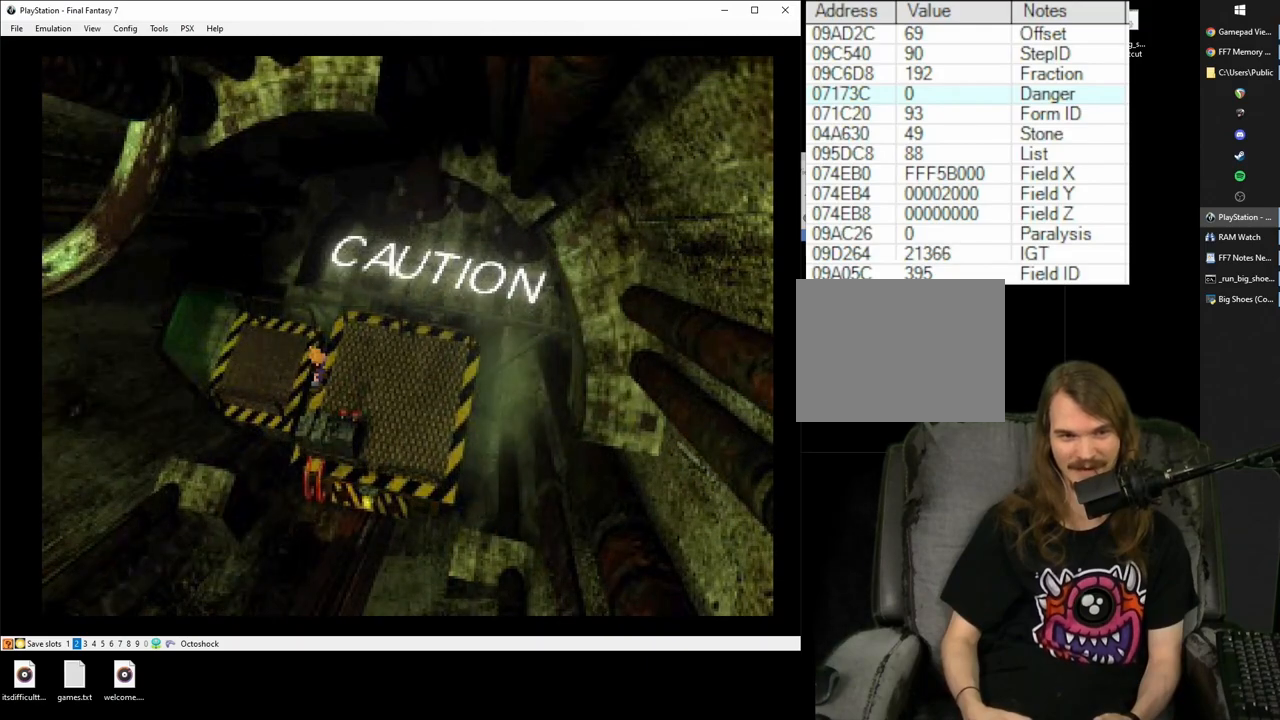
{"buttons": ["CROSS", "DPAD_LEFT"], "events": []}
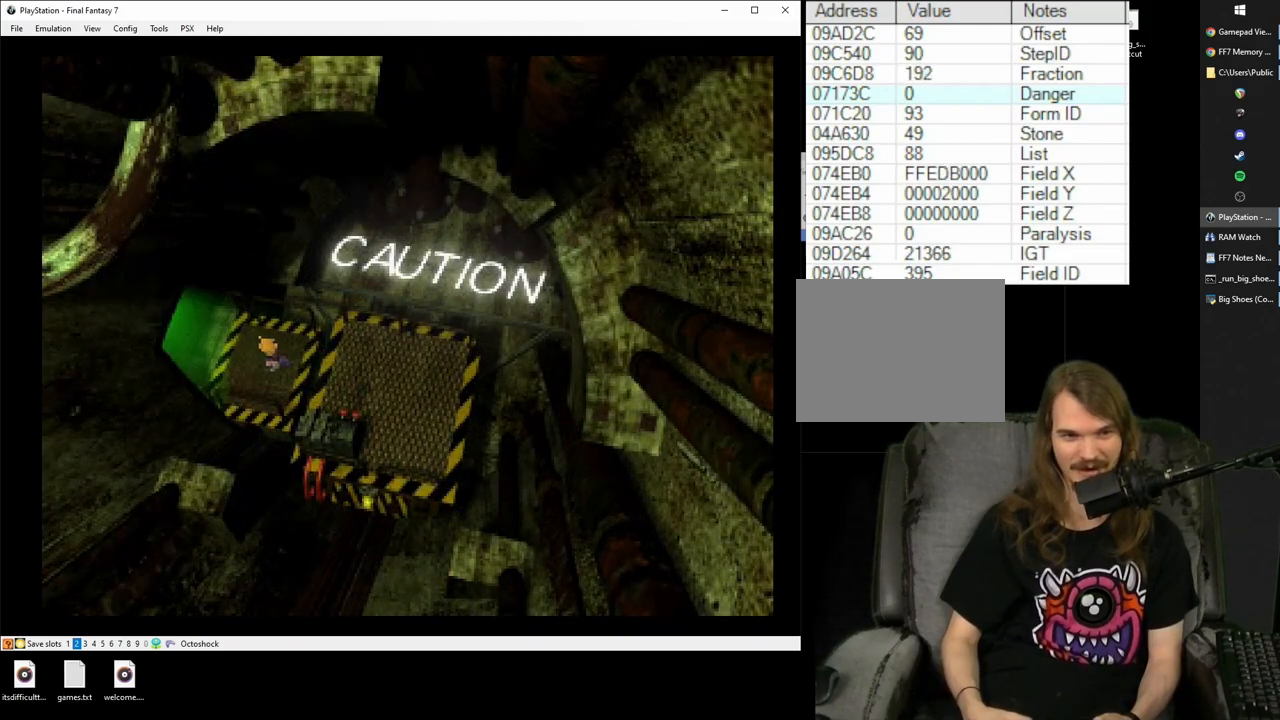
{"buttons": ["CROSS", "DPAD_LEFT"], "events": []}
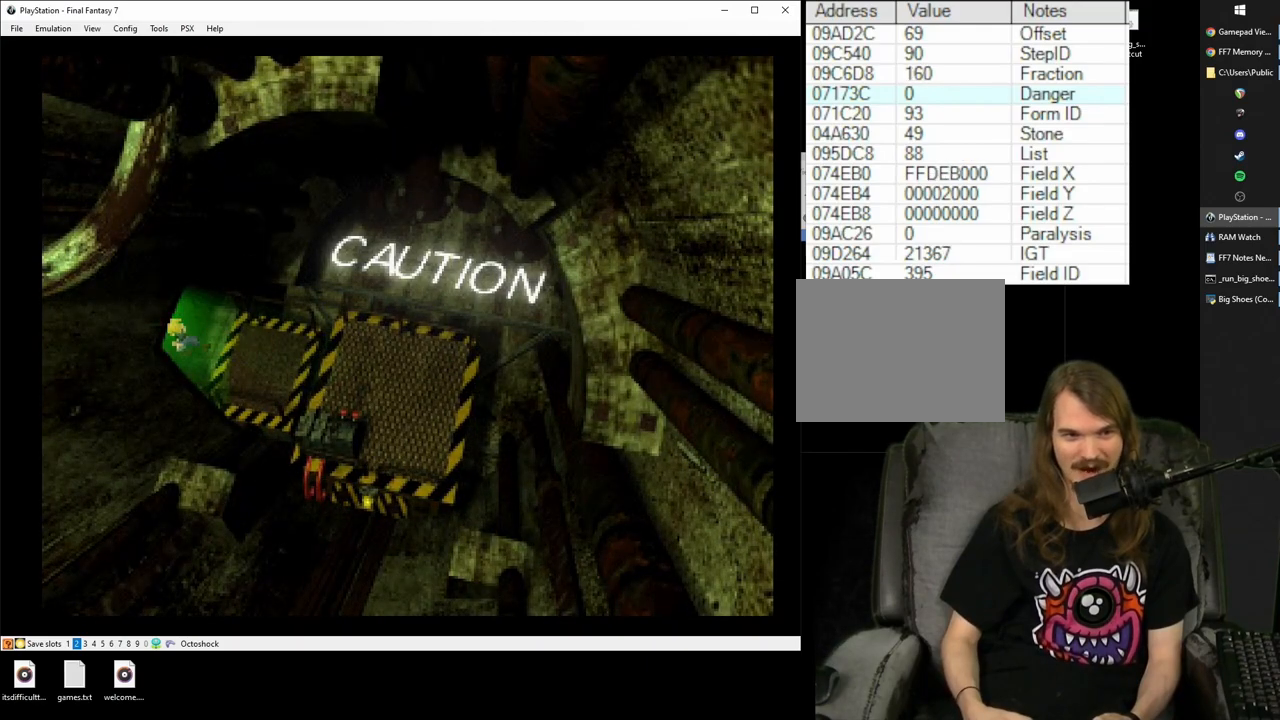
{"buttons": ["CROSS"], "events": [[500, "DPAD_LEFT", "up"]]}
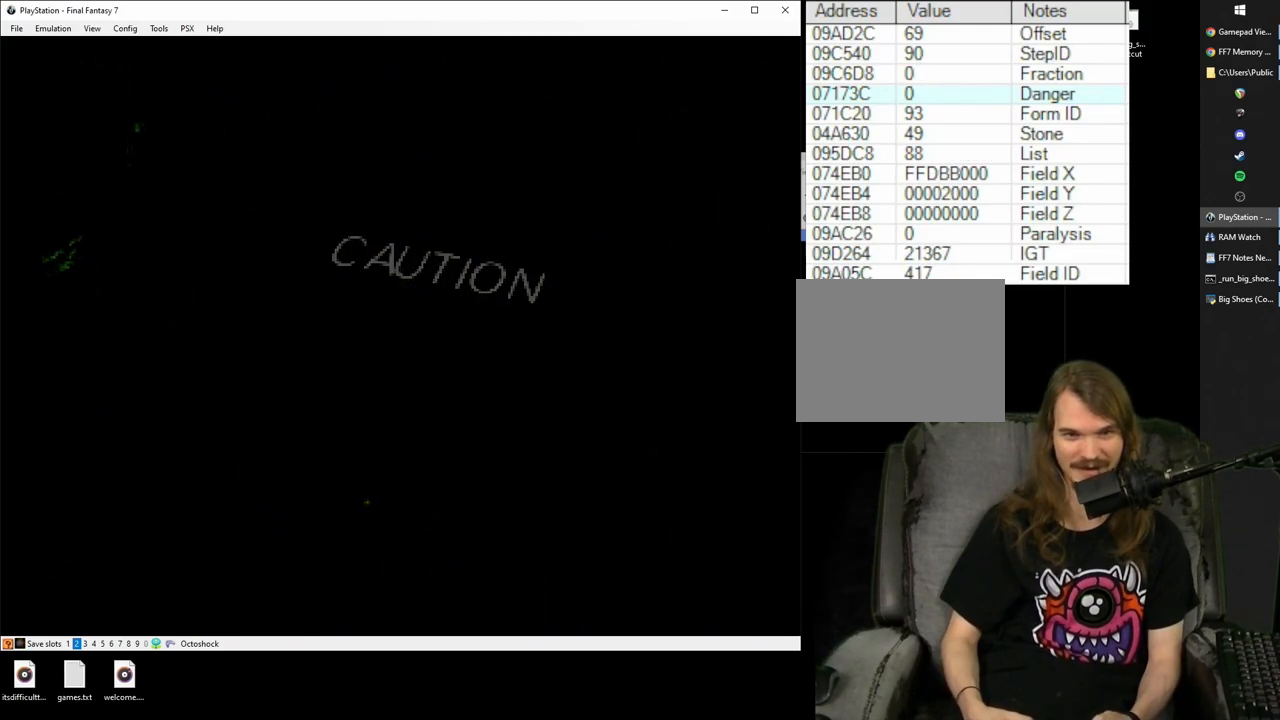
{"buttons": ["CROSS", "DPAD_UP"], "events": [[100, "DPAD_UP", "down"]]}
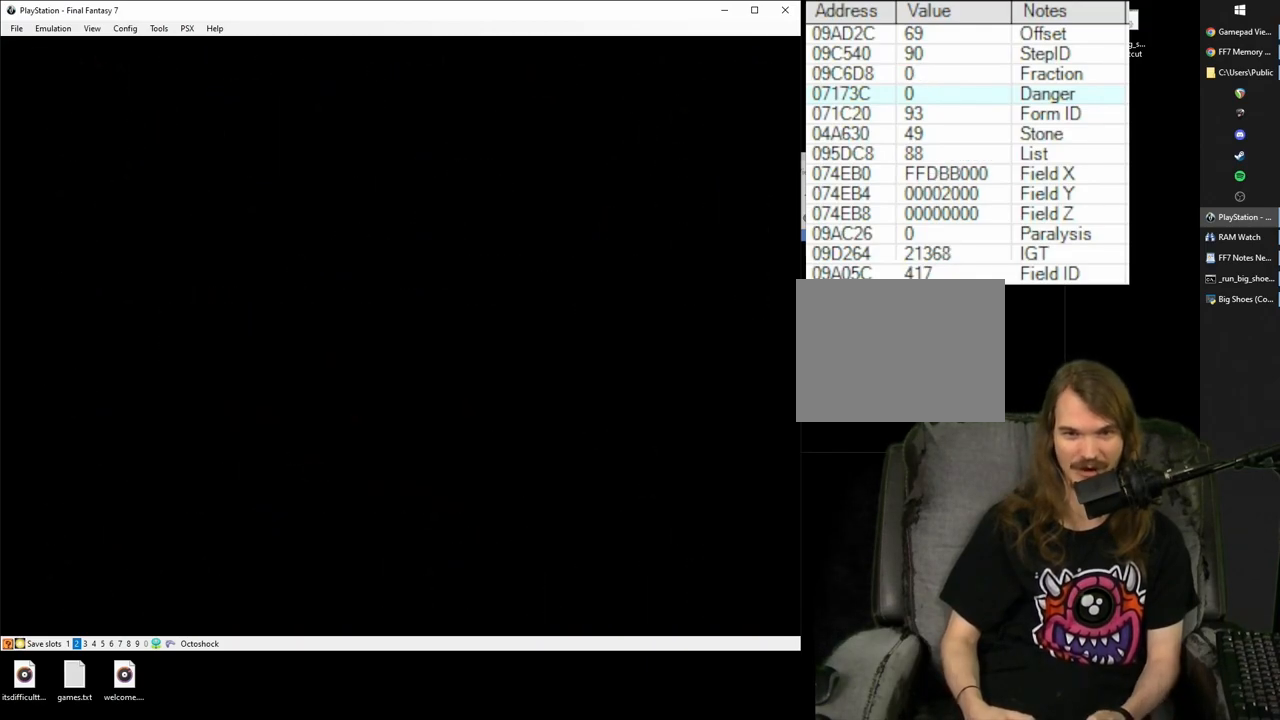
{"buttons": ["CROSS", "DPAD_UP"], "events": []}
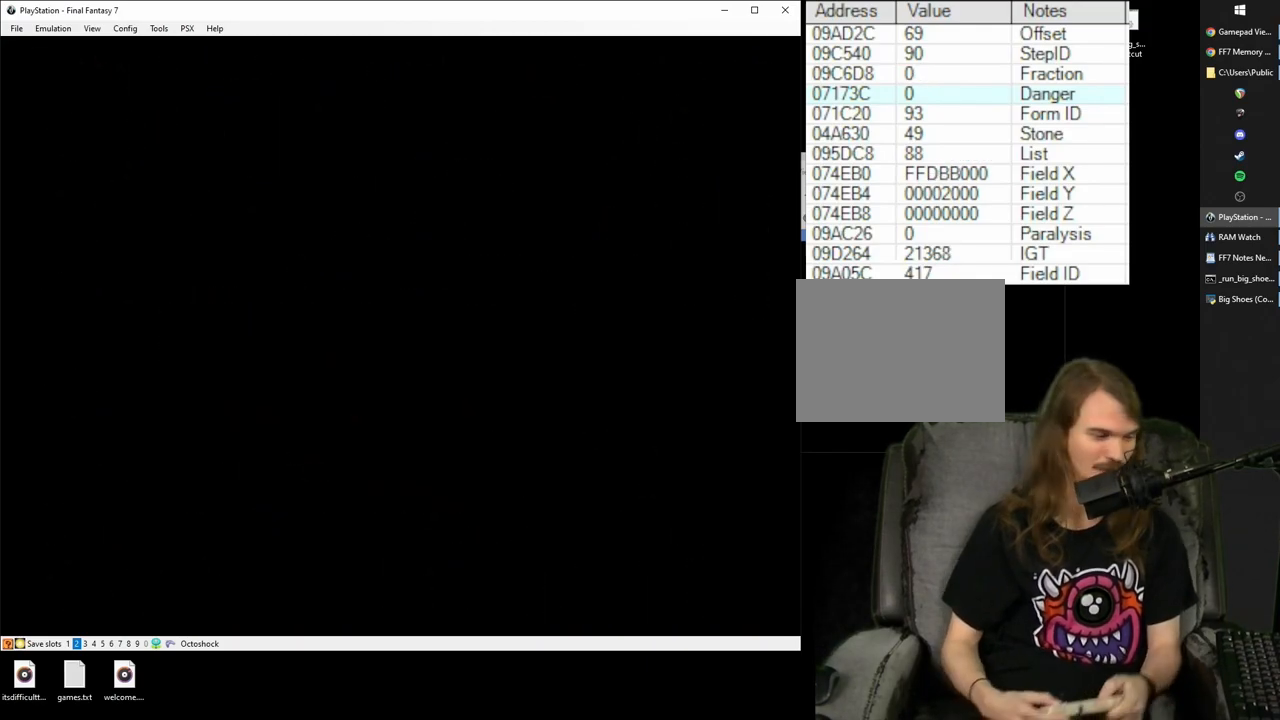
{"buttons": ["CROSS", "DPAD_UP"], "events": []}
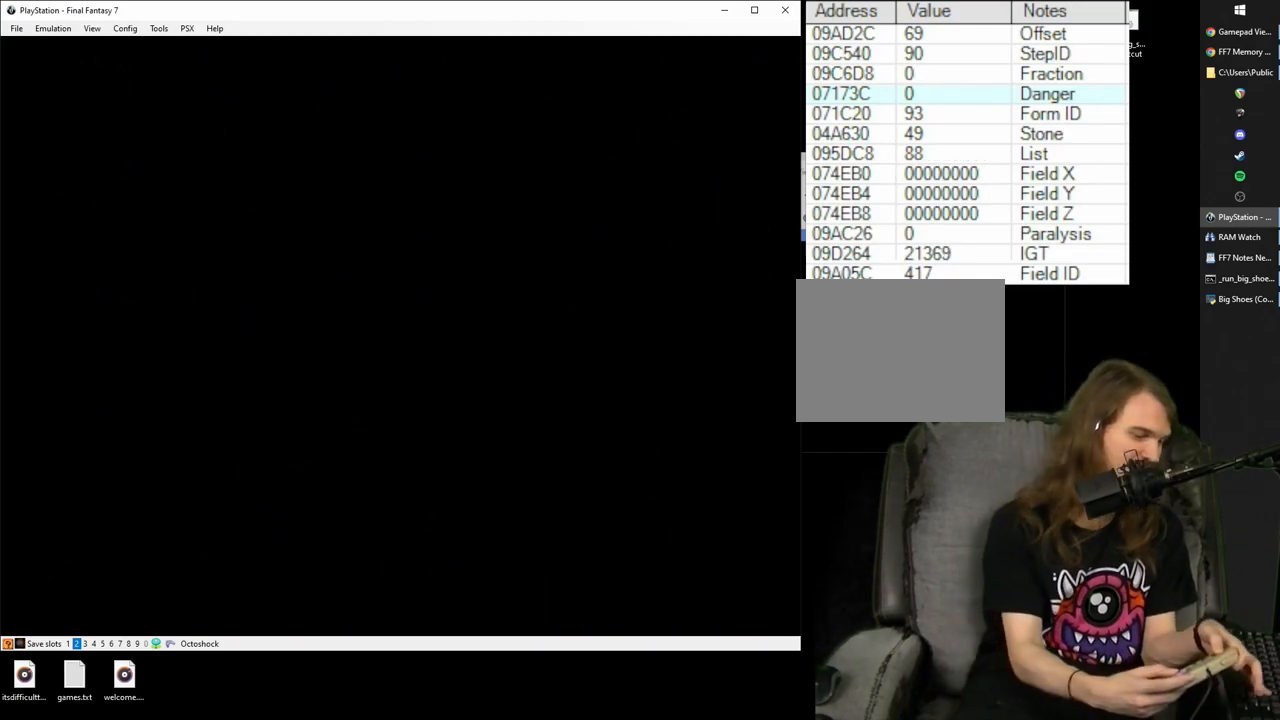
{"buttons": ["CROSS", "DPAD_UP"], "events": []}